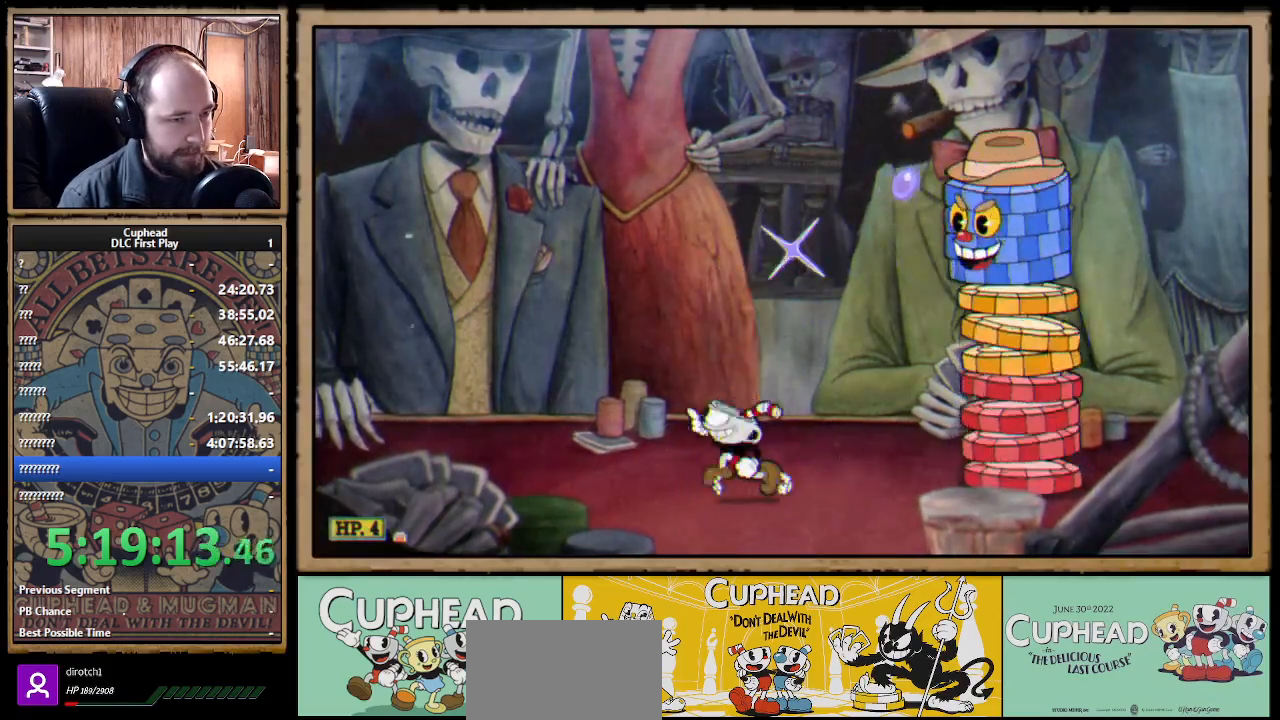
Gameplay with a controller (Xbox layout); each line is a JSON object with the inputs held at the frame after it. "events" lists button and stick changes between this image and that frame as [ms after this image, input, new state], when the widget could be followed in between. Not read: R3.
{"buttons": ["X"], "left_stick": "up-right", "right_stick": "center", "events": [[50, "A", "down"], [100, "left_stick", "up-right"], [167, "X", "down"], [217, "A", "up"], [267, "X", "up"], [267, "left_stick", "up-left"], [417, "left_stick", "up-right"], [500, "X", "down"]]}
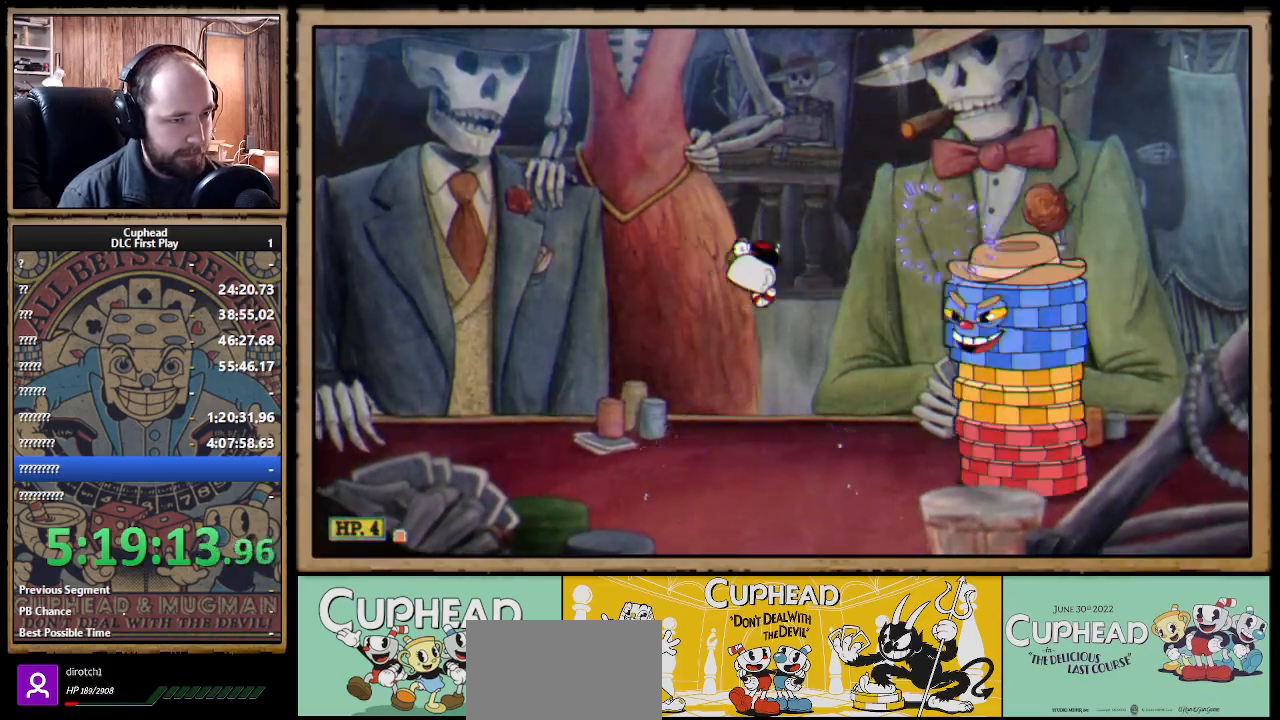
{"buttons": ["A"], "left_stick": "up-left", "right_stick": "center", "events": [[100, "X", "up"], [117, "left_stick", "up-left"], [233, "A", "down"], [317, "left_stick", "up-right"], [400, "X", "down"], [500, "X", "up"], [500, "left_stick", "up-left"]]}
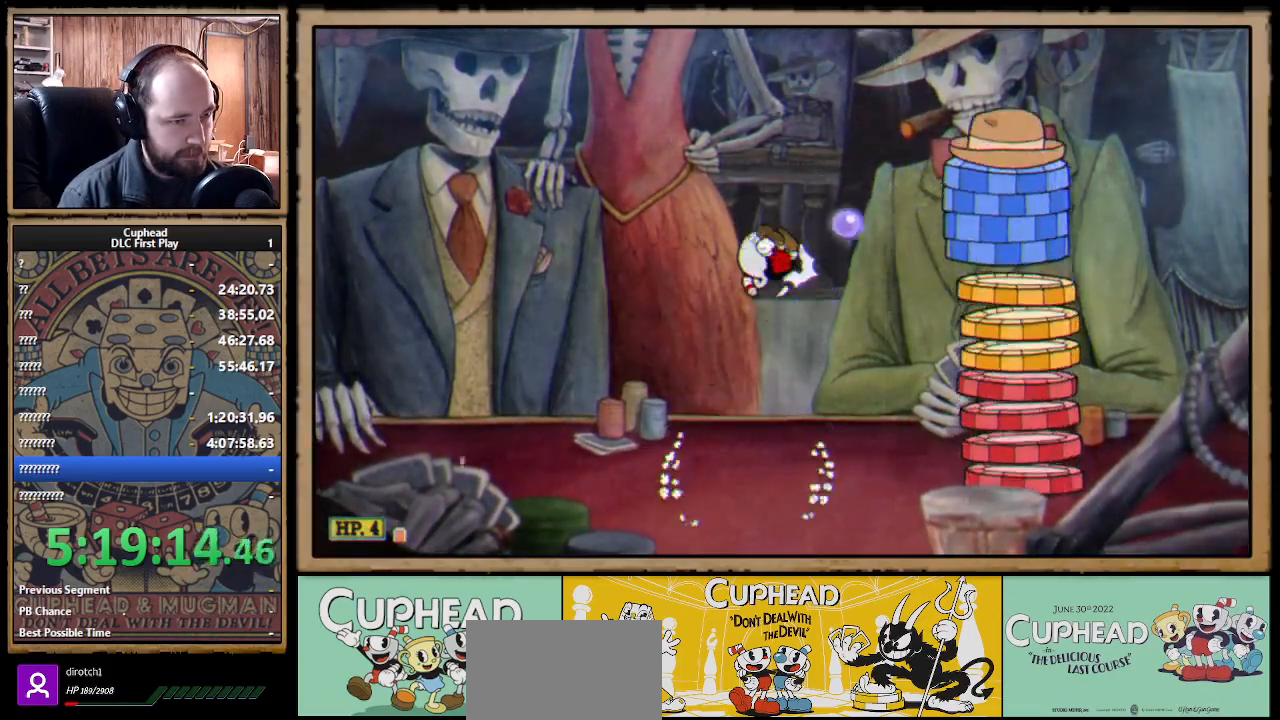
{"buttons": ["A"], "left_stick": "up", "right_stick": "center", "events": [[133, "left_stick", "up-right"], [233, "A", "up"], [317, "left_stick", "up-left"], [417, "A", "down"], [483, "left_stick", "up"]]}
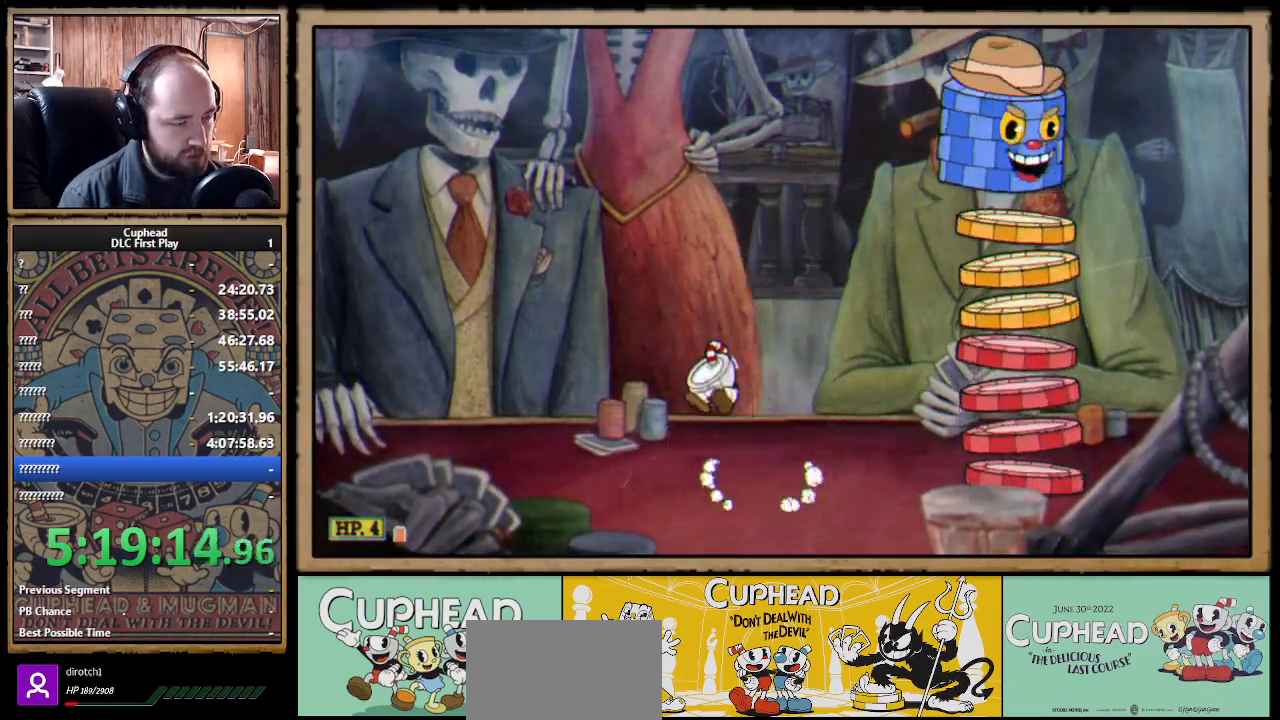
{"buttons": [], "left_stick": "up-left", "right_stick": "center", "events": [[50, "X", "down"], [117, "A", "up"], [450, "X", "up"], [500, "left_stick", "up-left"]]}
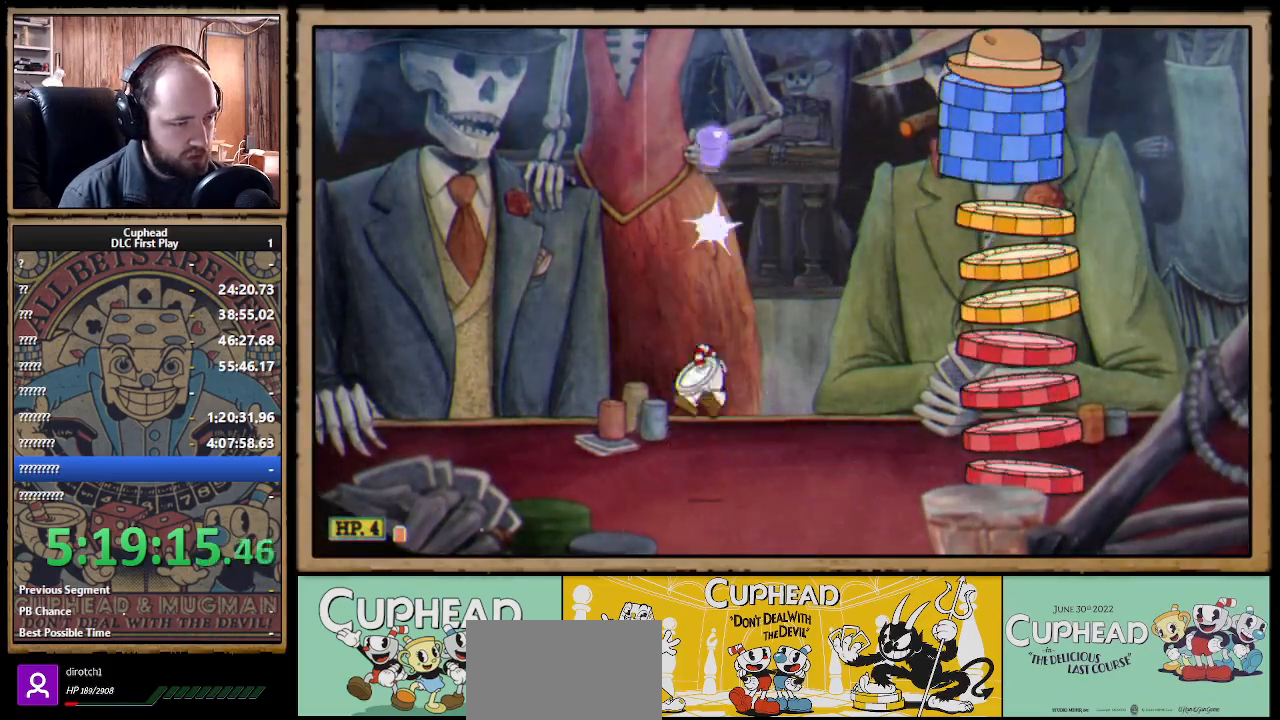
{"buttons": ["X"], "left_stick": "up", "right_stick": "center", "events": [[100, "A", "down"], [167, "left_stick", "up"], [250, "X", "down"], [283, "A", "up"]]}
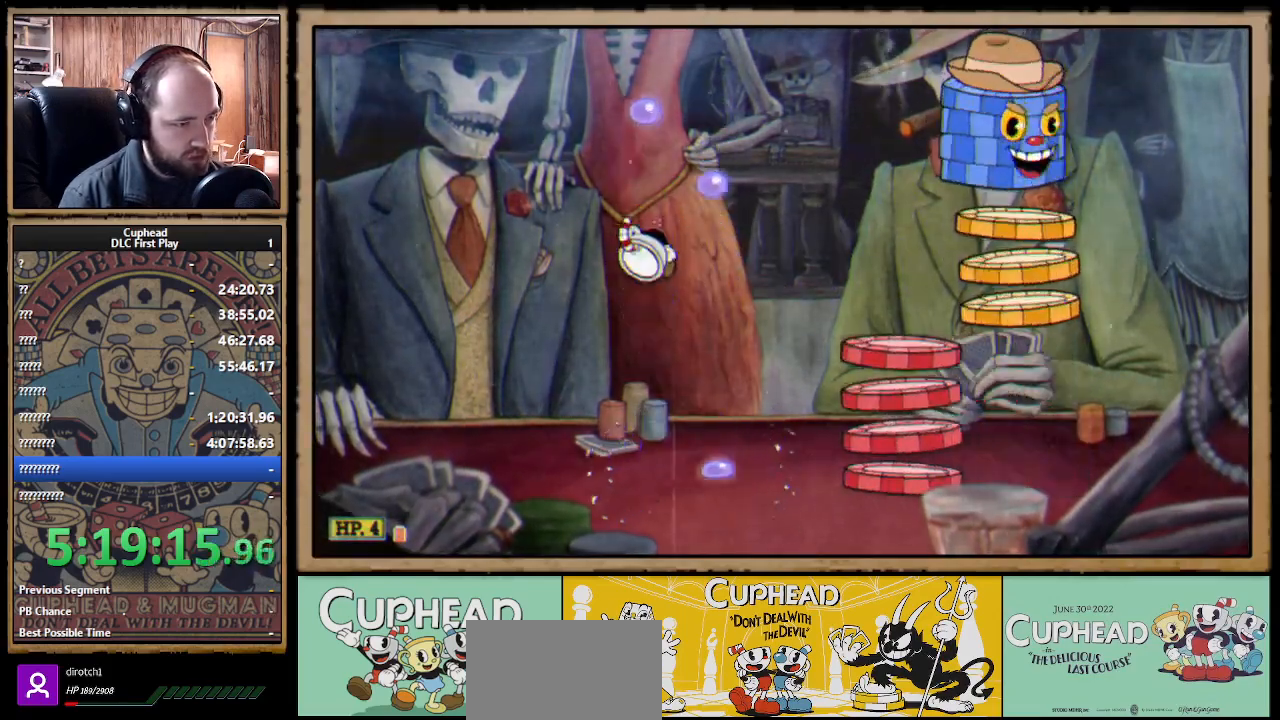
{"buttons": ["A"], "left_stick": "up-right", "right_stick": "center", "events": [[117, "X", "up"], [117, "left_stick", "up-left"], [267, "A", "down"], [400, "left_stick", "up-right"]]}
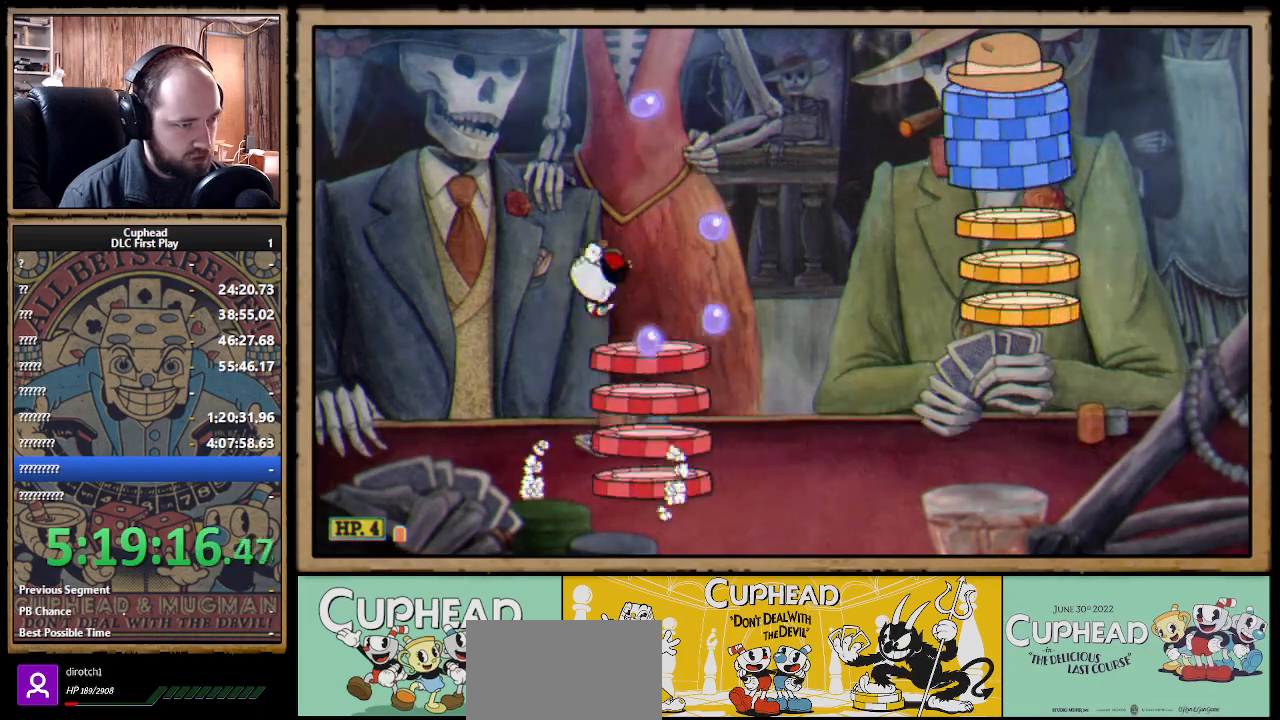
{"buttons": ["A"], "left_stick": "up-left", "right_stick": "center", "events": [[83, "X", "down"], [100, "left_stick", "up"], [117, "A", "up"], [167, "X", "up"], [400, "left_stick", "up-left"], [450, "A", "down"]]}
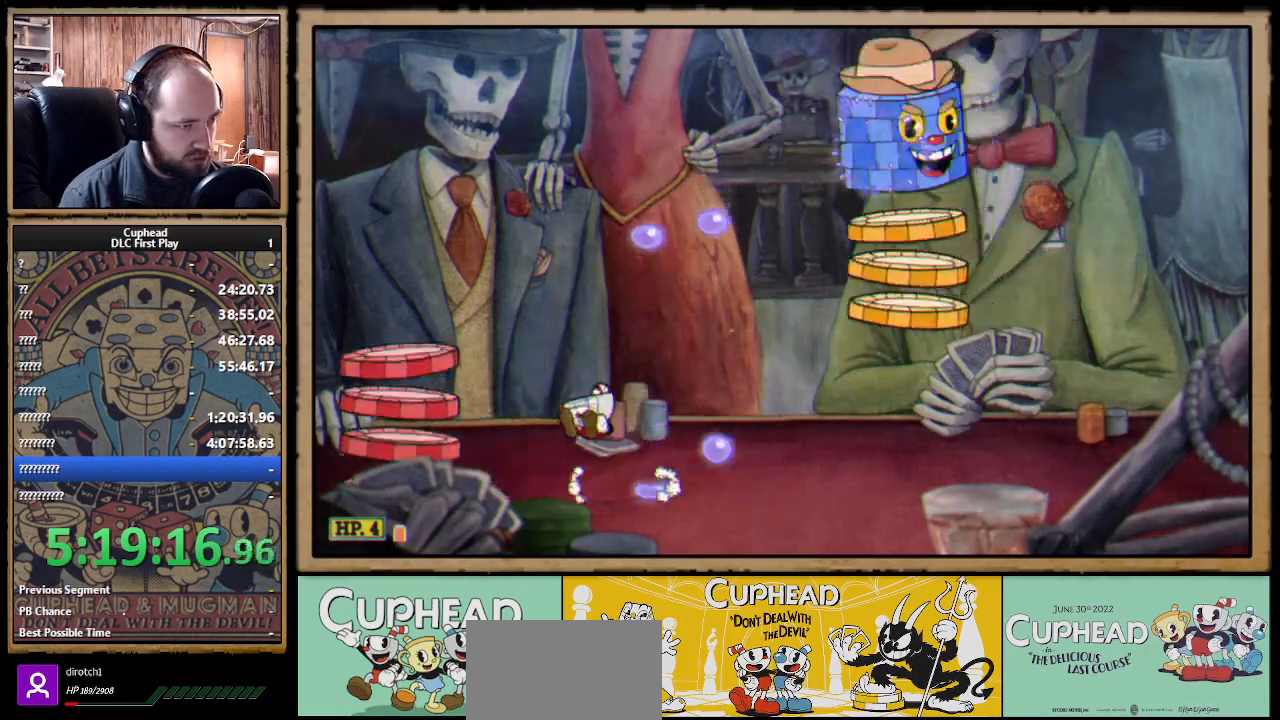
{"buttons": [], "left_stick": "up-right", "right_stick": "center", "events": [[17, "left_stick", "up"], [50, "A", "up"], [167, "X", "down"], [250, "X", "up"], [383, "left_stick", "up-right"]]}
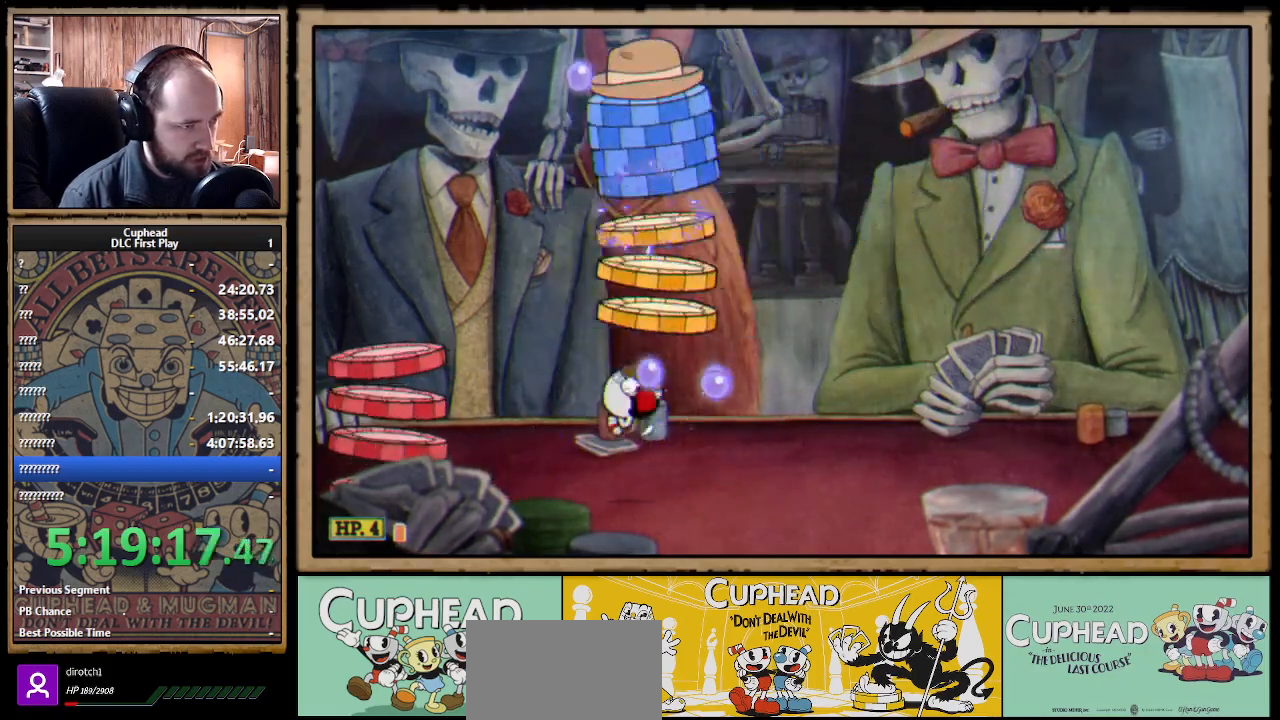
{"buttons": [], "left_stick": "up-left", "right_stick": "center", "events": [[150, "A", "down"], [317, "left_stick", "up-left"], [400, "X", "down"], [450, "A", "up"], [483, "X", "up"]]}
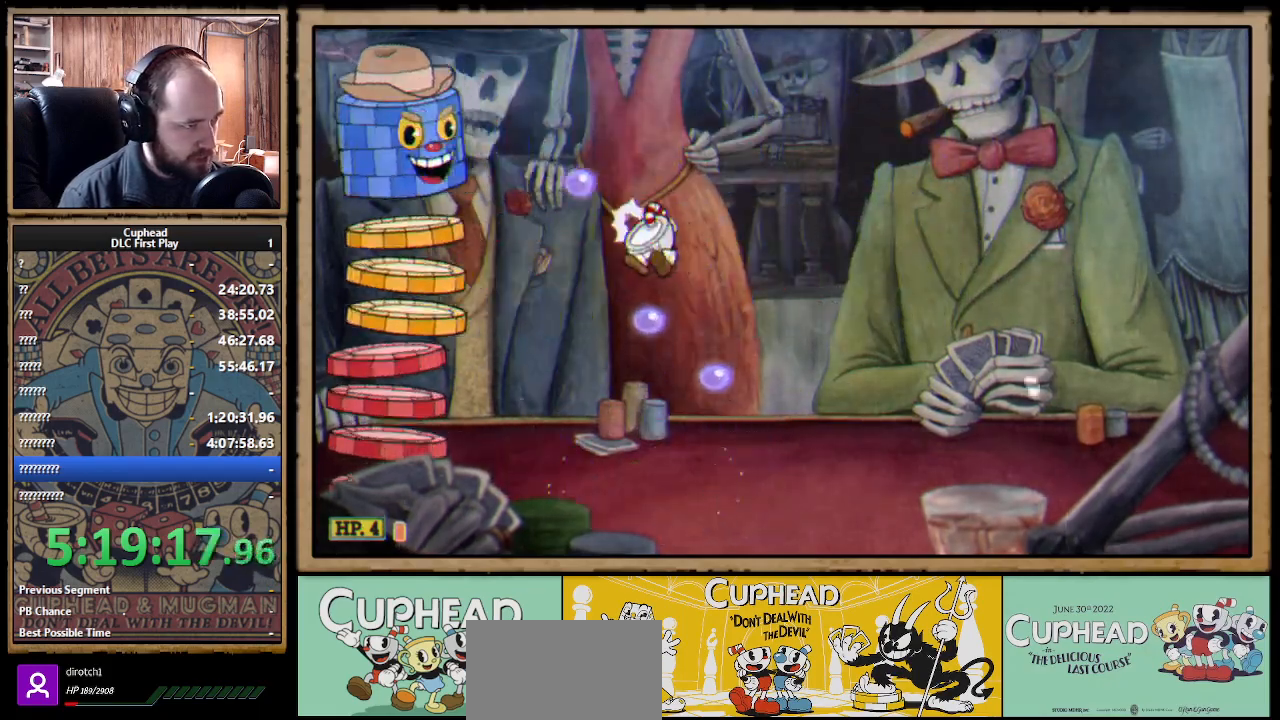
{"buttons": ["A", "X"], "left_stick": "up-left", "right_stick": "center", "events": [[67, "left_stick", "up-right"], [333, "A", "down"], [400, "left_stick", "up-left"], [483, "X", "down"]]}
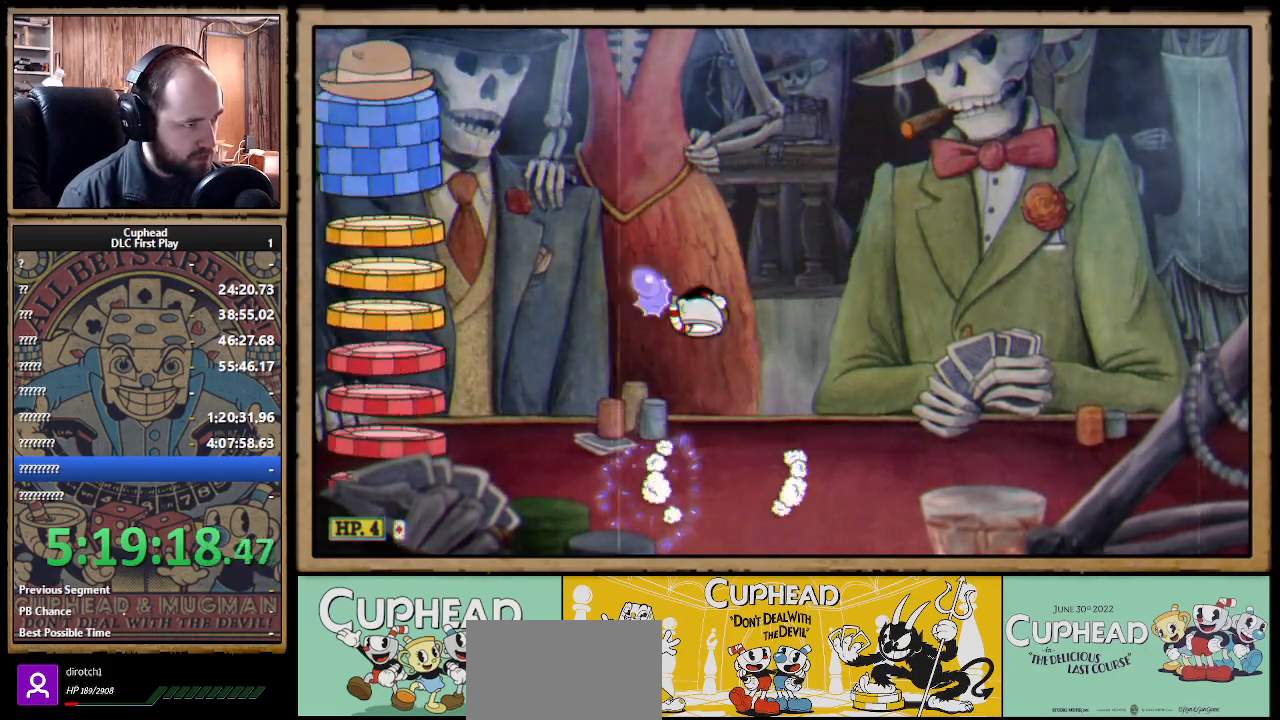
{"buttons": [], "left_stick": "up-right", "right_stick": "center", "events": [[17, "A", "up"], [67, "X", "up"], [67, "left_stick", "up-right"], [200, "left_stick", "up-left"], [350, "X", "down"], [400, "X", "up"], [467, "left_stick", "up-right"]]}
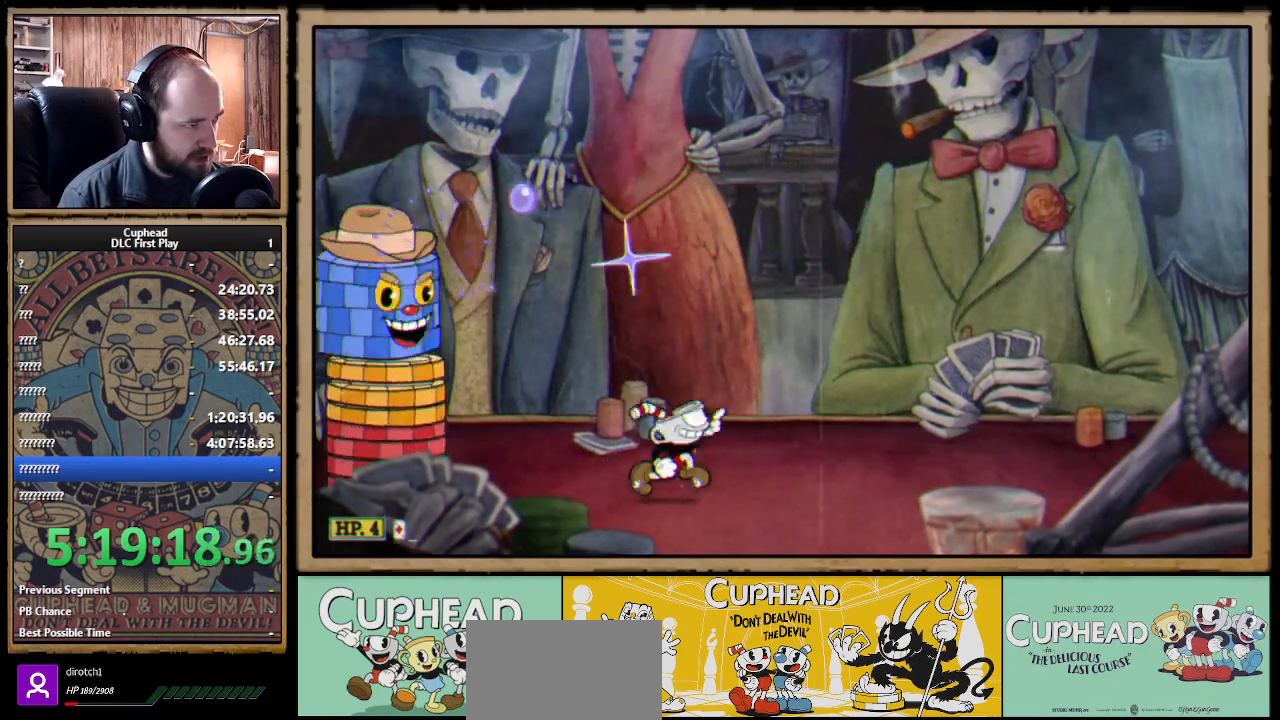
{"buttons": [], "left_stick": "up-left", "right_stick": "center", "events": [[100, "A", "down"], [100, "left_stick", "up"], [183, "X", "down"], [217, "A", "up"], [250, "X", "up"], [283, "left_stick", "up-right"], [467, "left_stick", "up-left"]]}
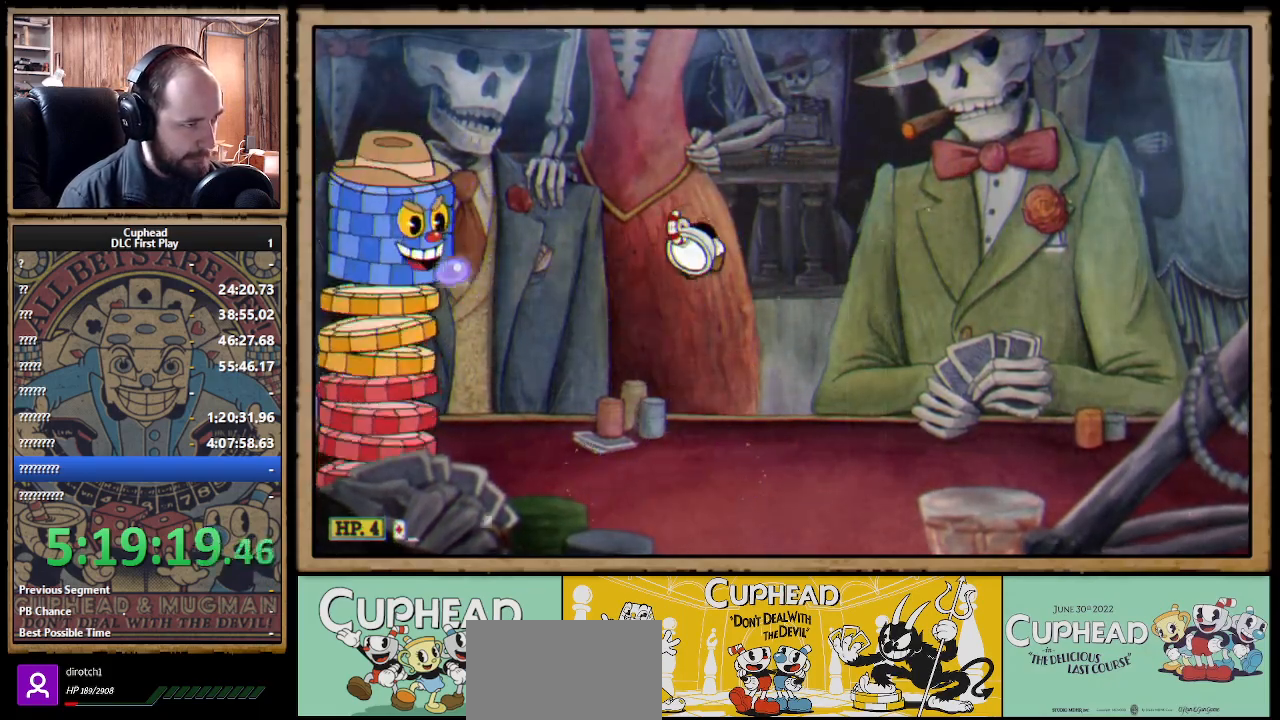
{"buttons": [], "left_stick": "up-right", "right_stick": "center", "events": [[33, "X", "down"], [100, "X", "up"], [150, "left_stick", "up-right"], [317, "A", "down"], [317, "left_stick", "up"], [400, "X", "down"], [433, "A", "up"], [483, "X", "up"], [500, "left_stick", "up-right"]]}
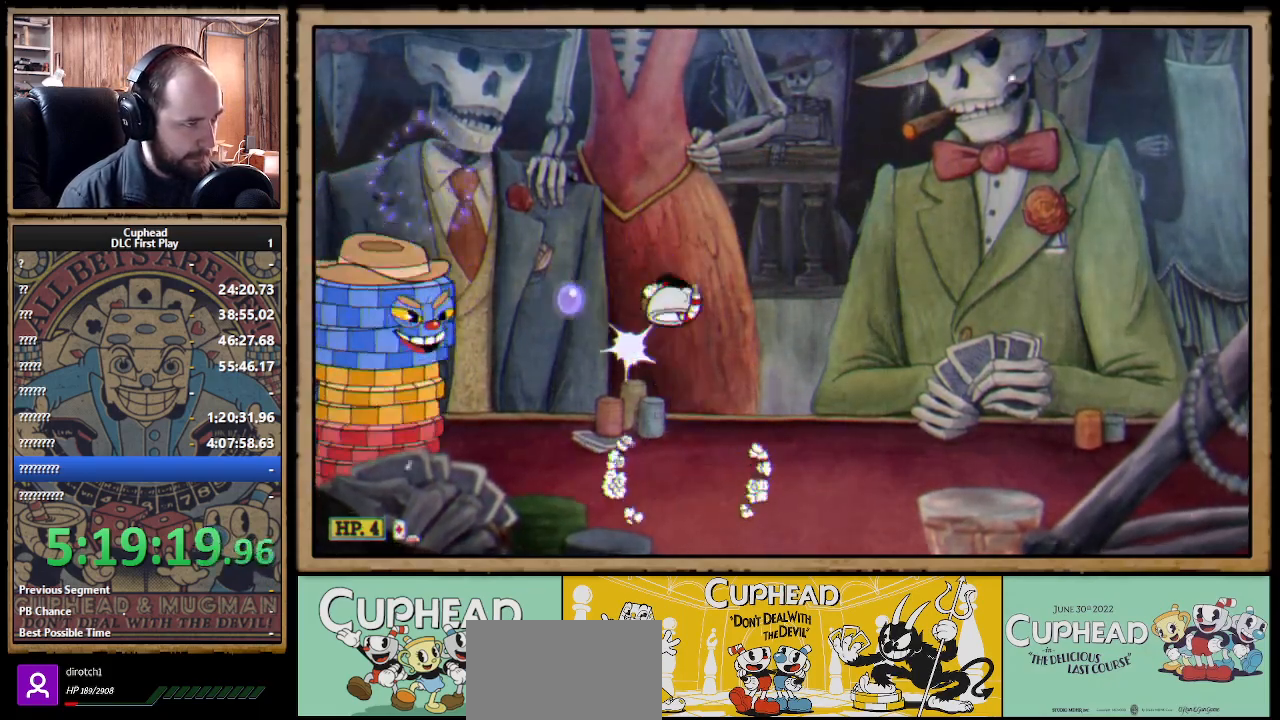
{"buttons": [], "left_stick": "up-right", "right_stick": "center", "events": [[150, "left_stick", "up-left"], [250, "X", "down"], [333, "X", "up"], [367, "left_stick", "up-right"]]}
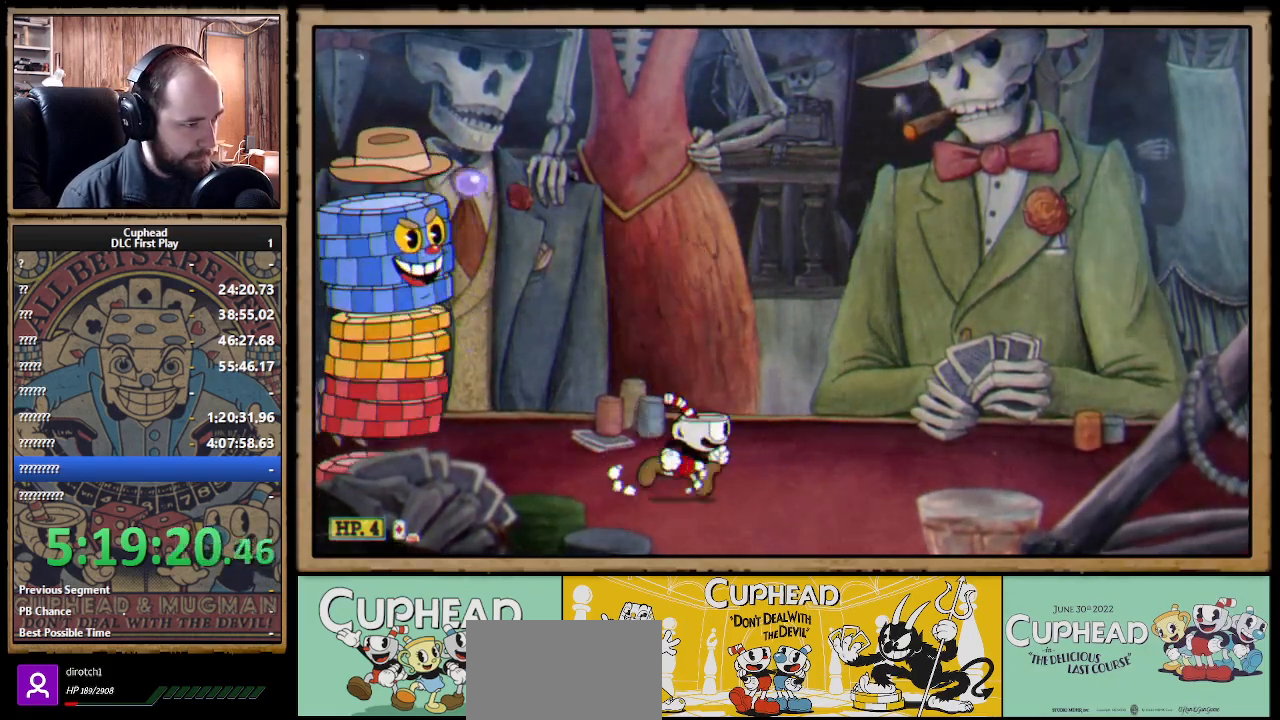
{"buttons": ["X"], "left_stick": "up-left", "right_stick": "center", "events": [[17, "A", "down"], [117, "X", "down"], [117, "left_stick", "up-left"], [150, "A", "up"], [200, "X", "up"], [233, "left_stick", "up-right"], [417, "left_stick", "up-left"], [467, "X", "down"]]}
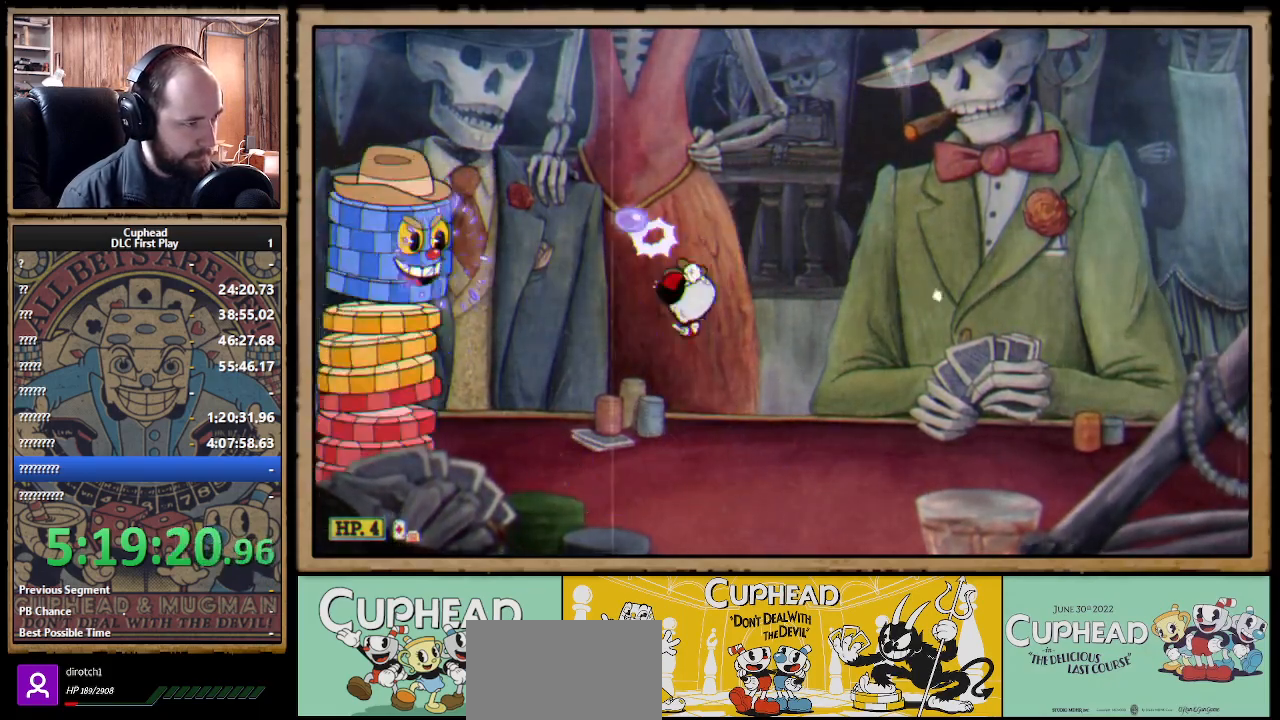
{"buttons": [], "left_stick": "right", "right_stick": "center", "events": [[50, "X", "up"], [133, "left_stick", "right"], [250, "A", "down"], [317, "left_stick", "up-left"], [350, "X", "down"], [400, "A", "up"], [433, "X", "up"], [500, "left_stick", "right"]]}
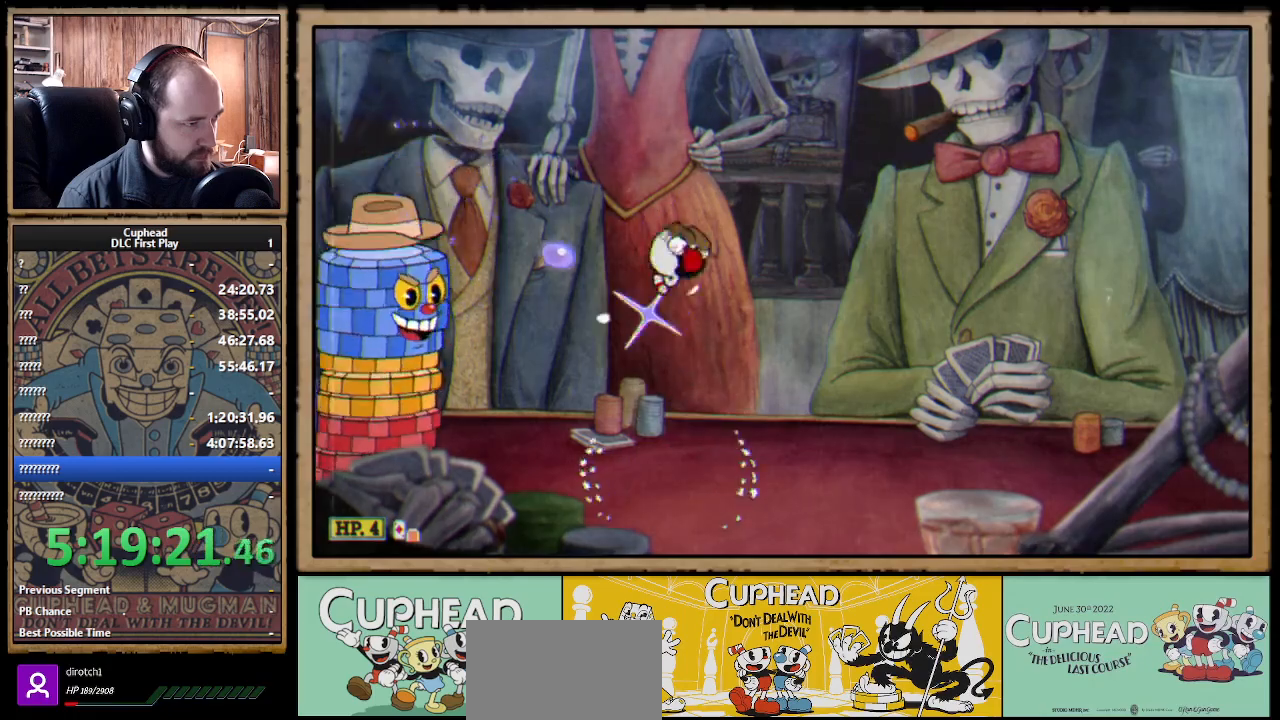
{"buttons": ["A"], "left_stick": "up-left", "right_stick": "center", "events": [[100, "left_stick", "up"], [150, "left_stick", "up-left"], [200, "X", "down"], [283, "X", "up"], [333, "left_stick", "up-right"], [433, "A", "down"], [500, "left_stick", "up-left"]]}
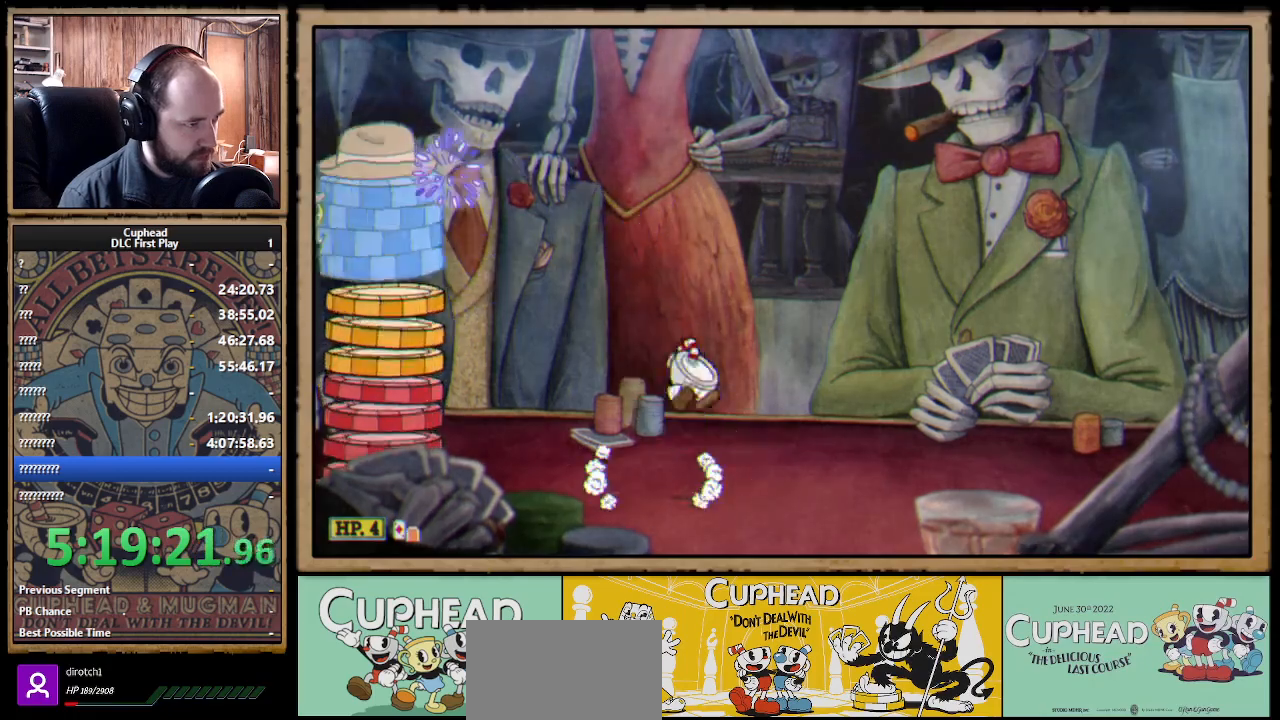
{"buttons": ["X"], "left_stick": "up-left", "right_stick": "center", "events": [[133, "X", "down"], [217, "A", "up"], [217, "Y", "down"], [233, "L1", "down"], [283, "Y", "up"], [317, "L1", "up"], [433, "L1", "down"], [500, "L1", "up"]]}
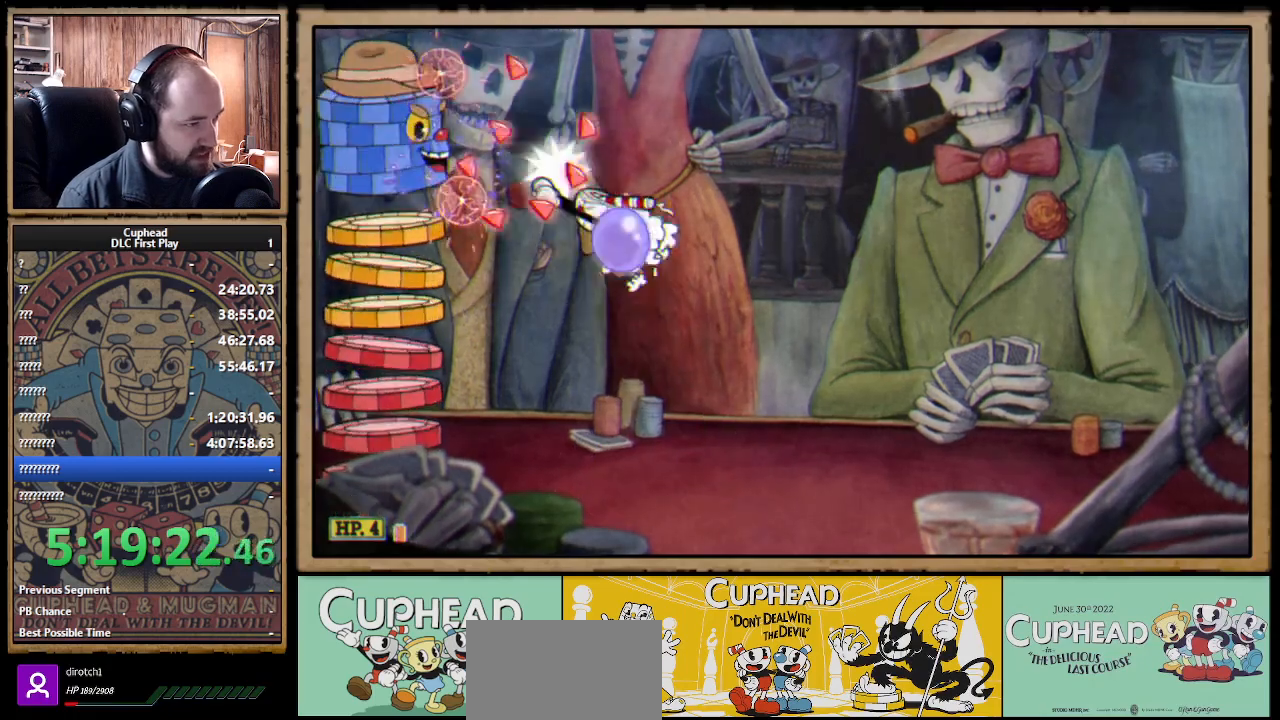
{"buttons": [], "left_stick": "up-right", "right_stick": "center", "events": [[383, "left_stick", "up-right"], [450, "X", "up"]]}
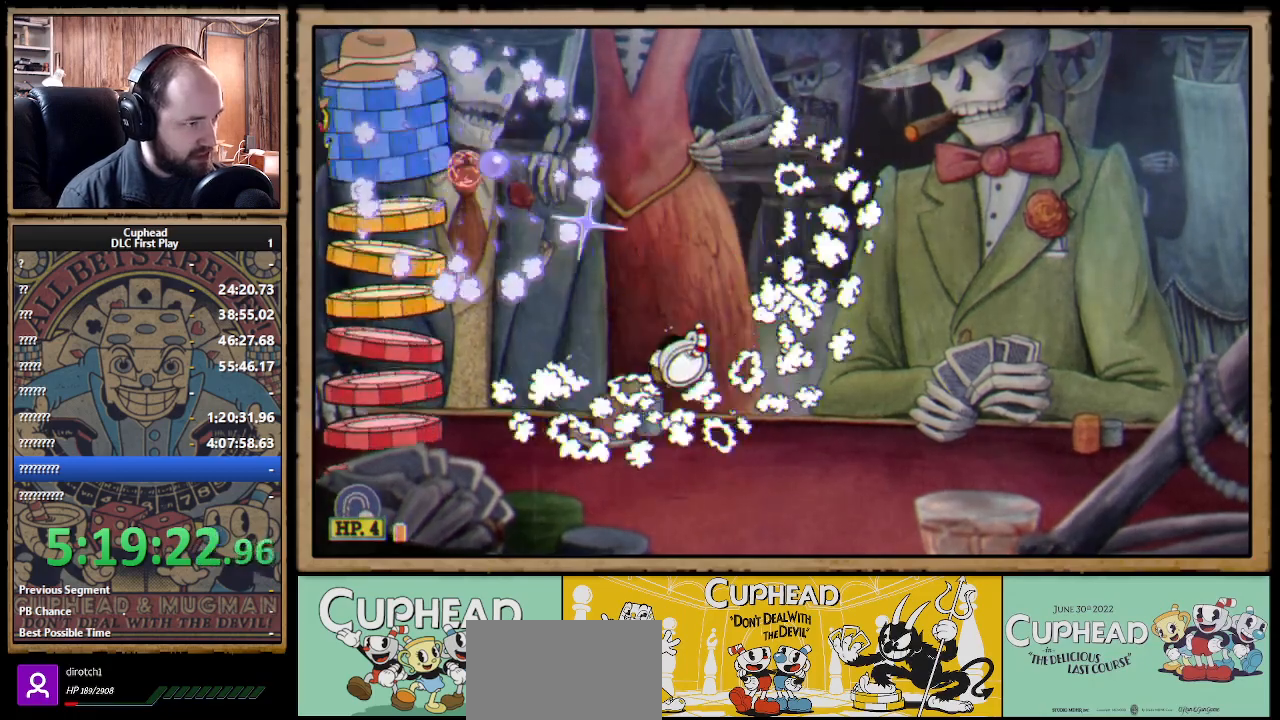
{"buttons": [], "left_stick": "up-right", "right_stick": "center", "events": [[150, "A", "down"], [217, "left_stick", "up"], [267, "A", "up"], [333, "X", "down"], [400, "X", "up"], [450, "left_stick", "up-right"]]}
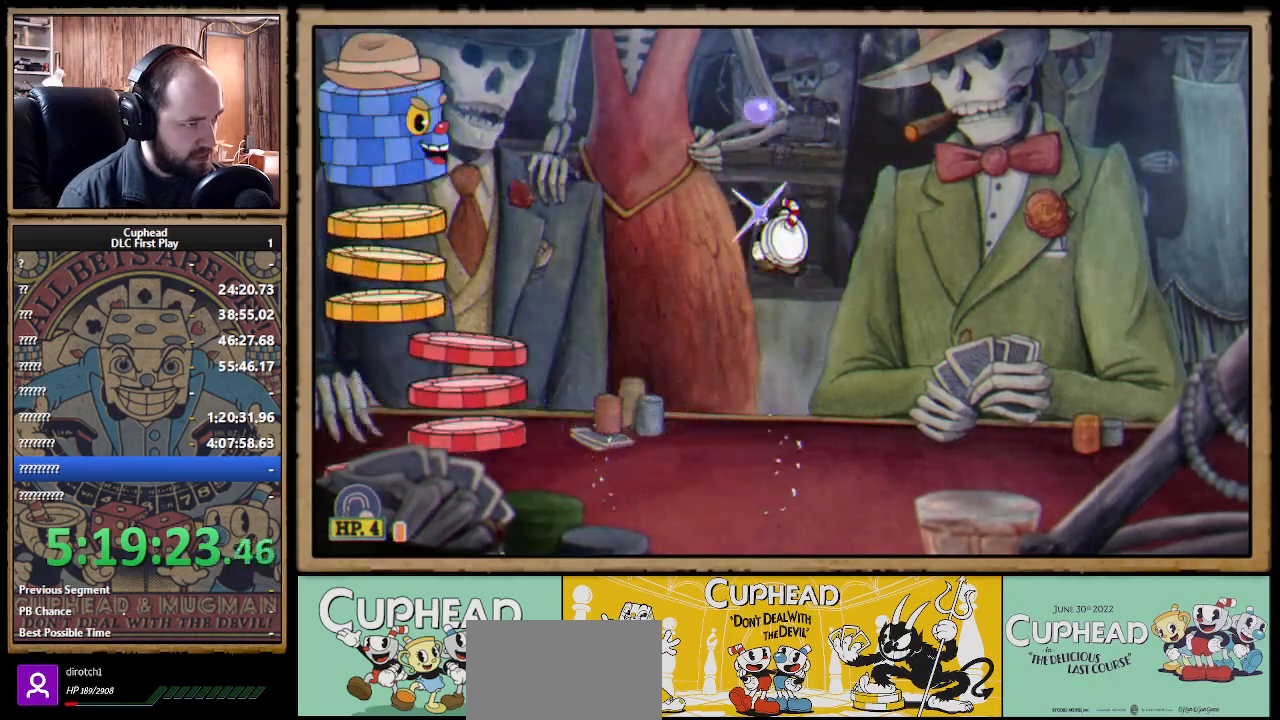
{"buttons": ["A"], "left_stick": "up-left", "right_stick": "center", "events": [[300, "A", "down"], [400, "left_stick", "up-left"]]}
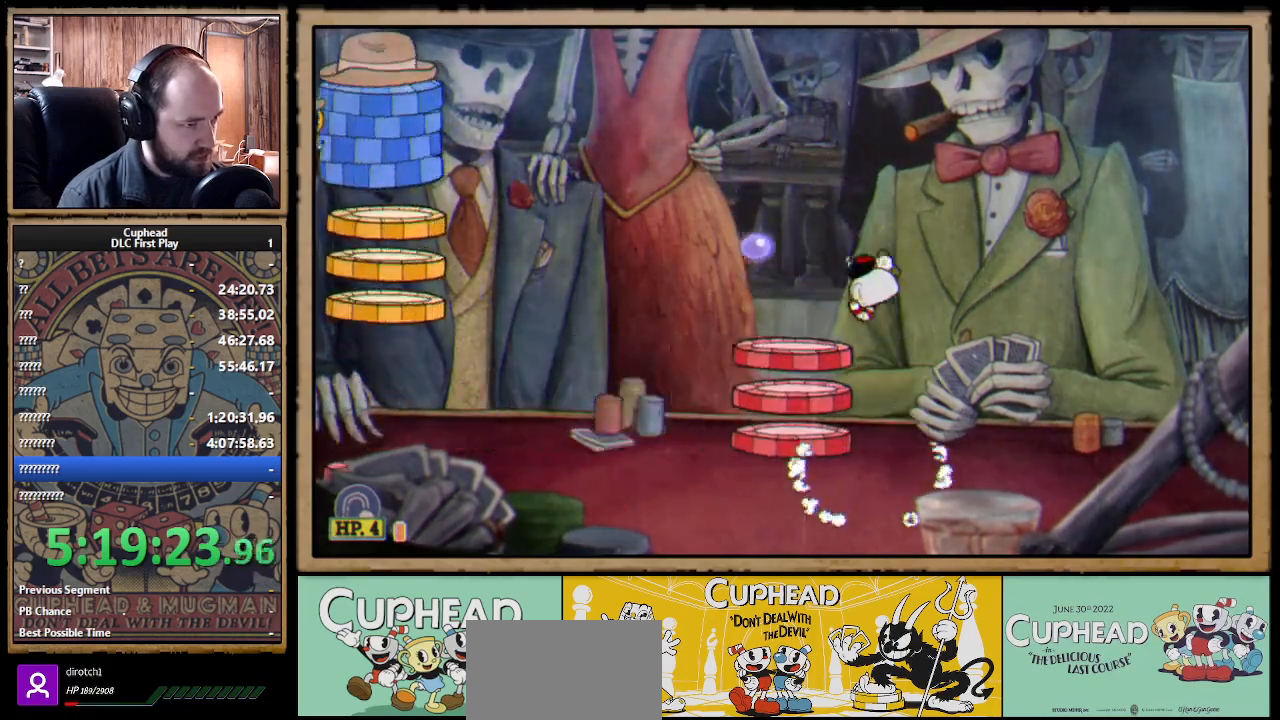
{"buttons": [], "left_stick": "up", "right_stick": "center", "events": [[117, "X", "down"], [133, "left_stick", "up"], [150, "A", "up"], [167, "X", "up"], [267, "left_stick", "up-right"], [417, "left_stick", "up"]]}
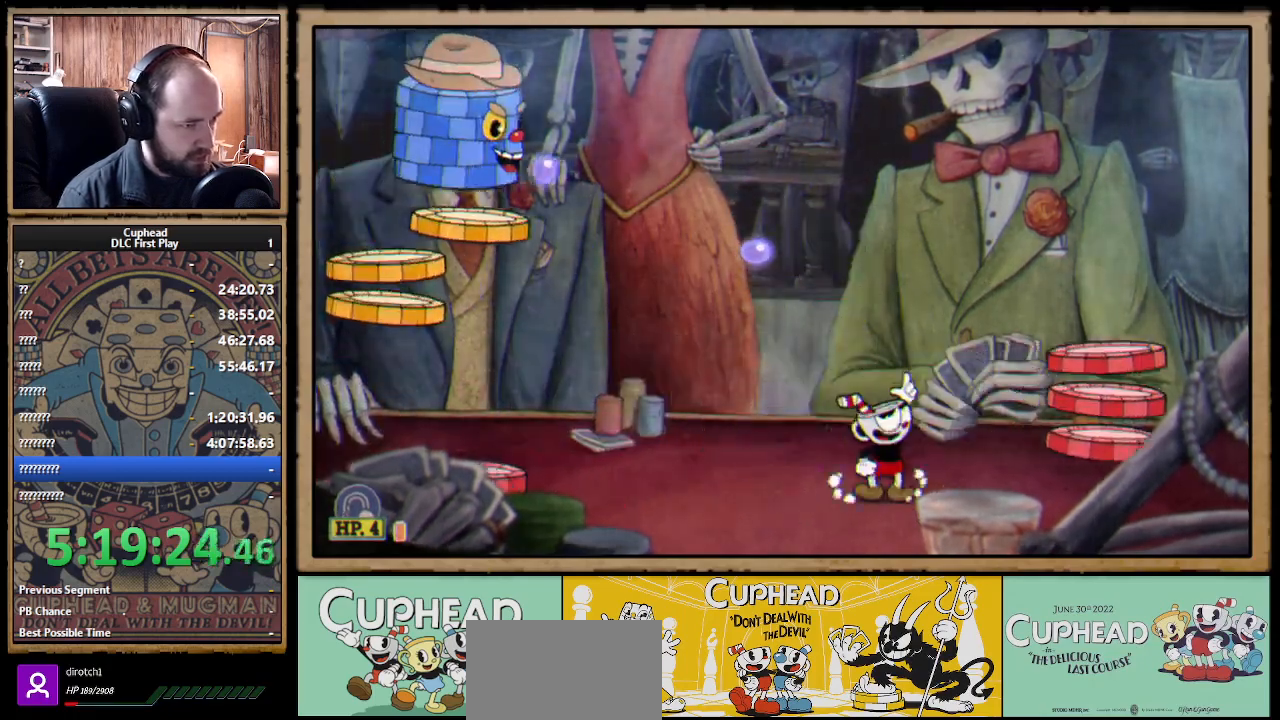
{"buttons": [], "left_stick": "up-right", "right_stick": "center", "events": [[33, "A", "down"], [133, "A", "up"], [267, "X", "down"], [317, "X", "up"], [350, "left_stick", "up-right"]]}
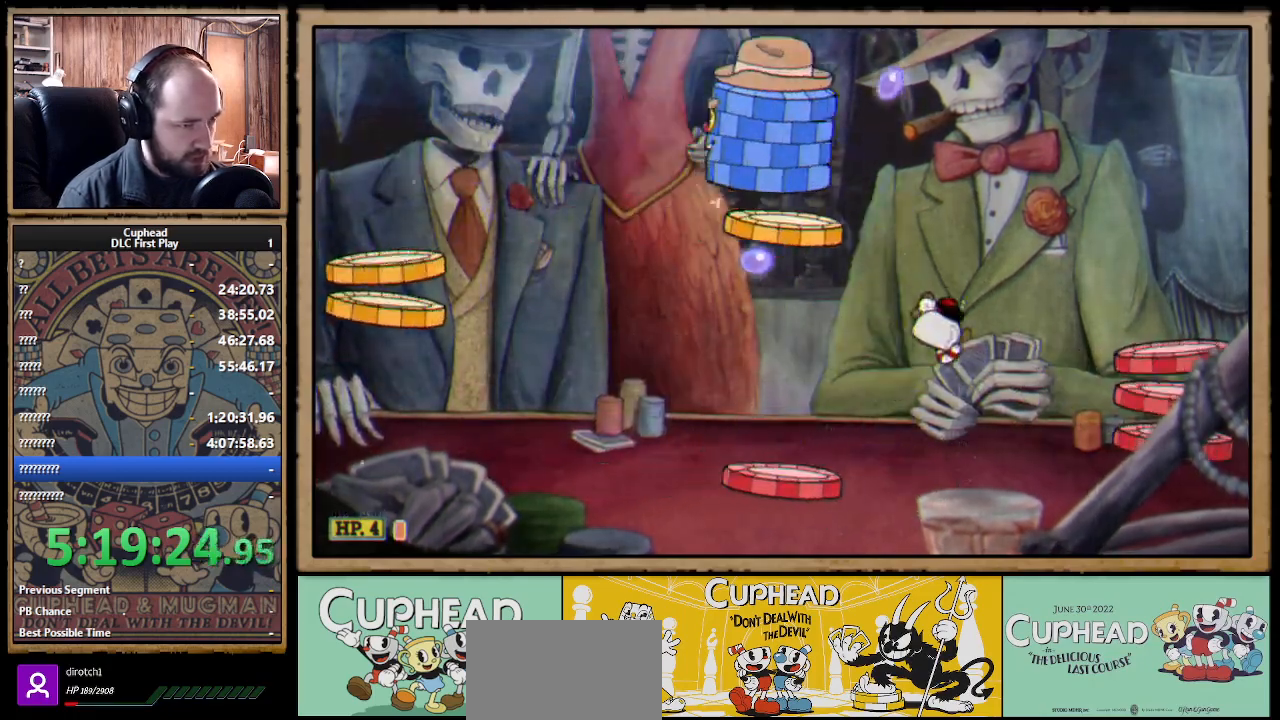
{"buttons": ["X"], "left_stick": "up", "right_stick": "center", "events": [[167, "A", "down"], [217, "left_stick", "up-left"], [233, "A", "up"], [417, "left_stick", "up"], [467, "X", "down"]]}
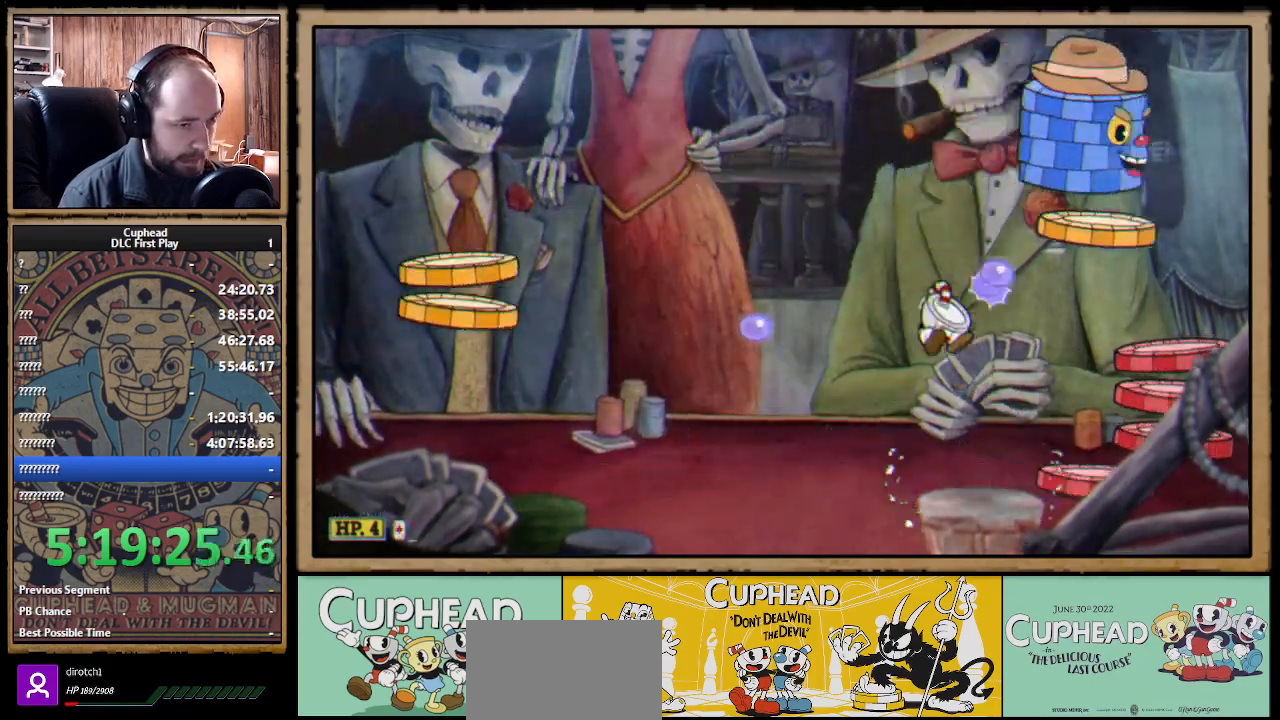
{"buttons": [], "left_stick": "up-left", "right_stick": "center", "events": [[50, "X", "up"], [100, "left_stick", "up-left"]]}
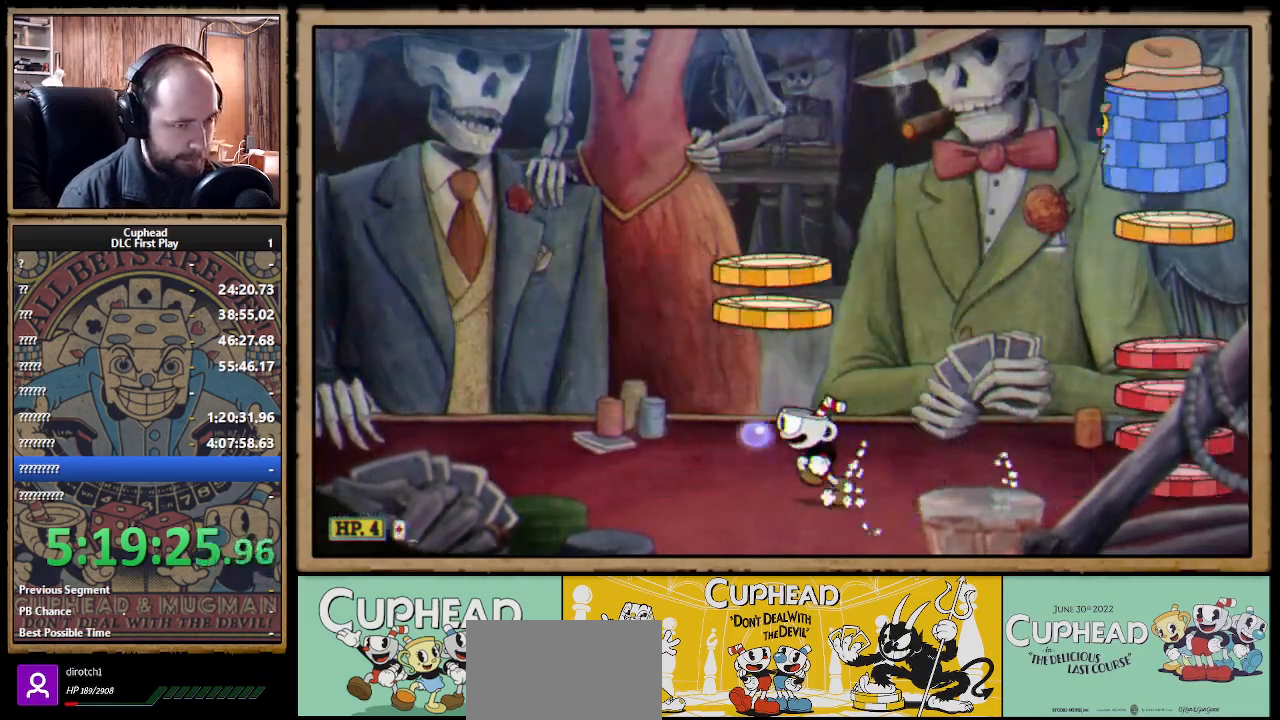
{"buttons": ["A"], "left_stick": "up-right", "right_stick": "center", "events": [[200, "left_stick", "up-right"], [217, "A", "down"]]}
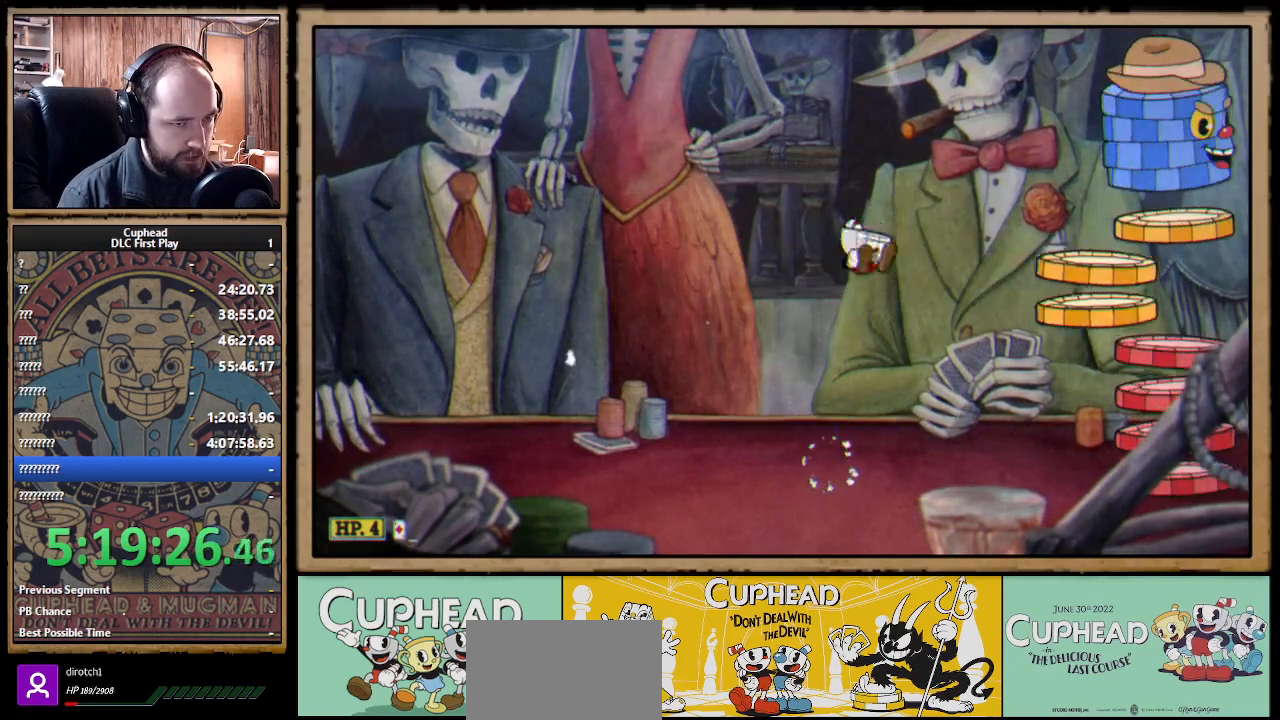
{"buttons": ["A"], "left_stick": "up-right", "right_stick": "center", "events": [[17, "X", "down"], [83, "A", "up"], [100, "X", "up"], [217, "left_stick", "up-left"], [417, "A", "down"], [483, "left_stick", "up-right"]]}